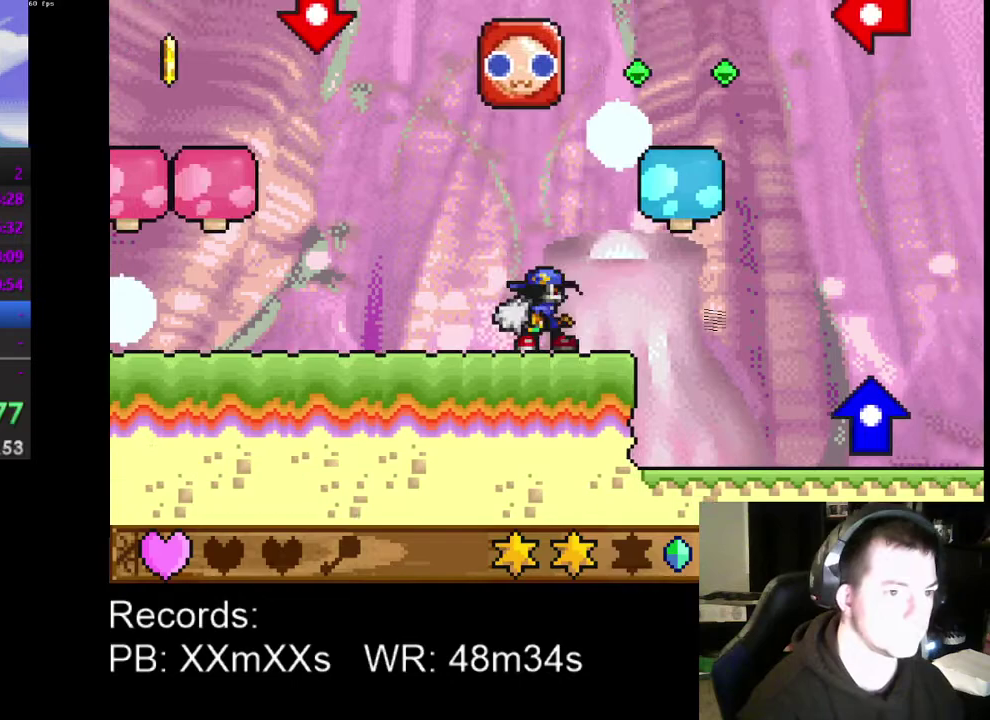
Gameplay with a controller (Xbox layout); each line is a JSON object with the inputs held at the frame after it. "events" lists button and stick changes between this image and that frame as [ms after this image, input, new state], when the widget could be followed in between. Not read: R3 right_stick.
{"buttons": ["A", "DPAD_LEFT"], "left_stick": "center", "events": [[33, "DPAD_LEFT", "down"], [167, "DPAD_LEFT", "up"], [400, "A", "down"], [433, "DPAD_LEFT", "down"]]}
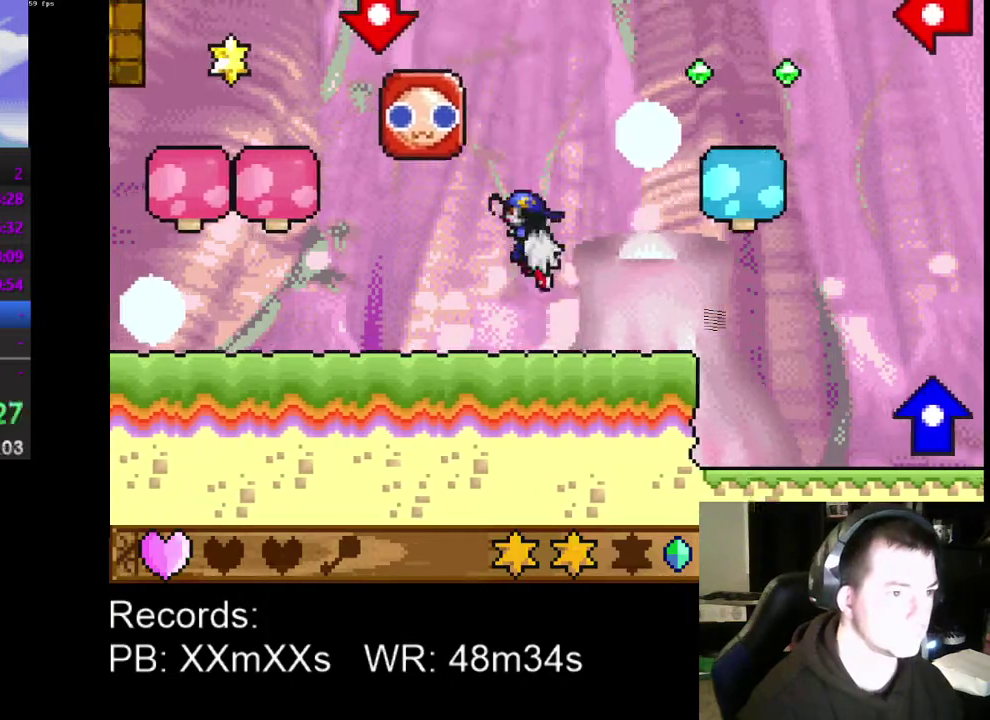
{"buttons": ["A", "DPAD_LEFT"], "left_stick": "center", "events": [[67, "A", "up"], [100, "R1", "down"], [200, "R1", "up"], [400, "A", "down"]]}
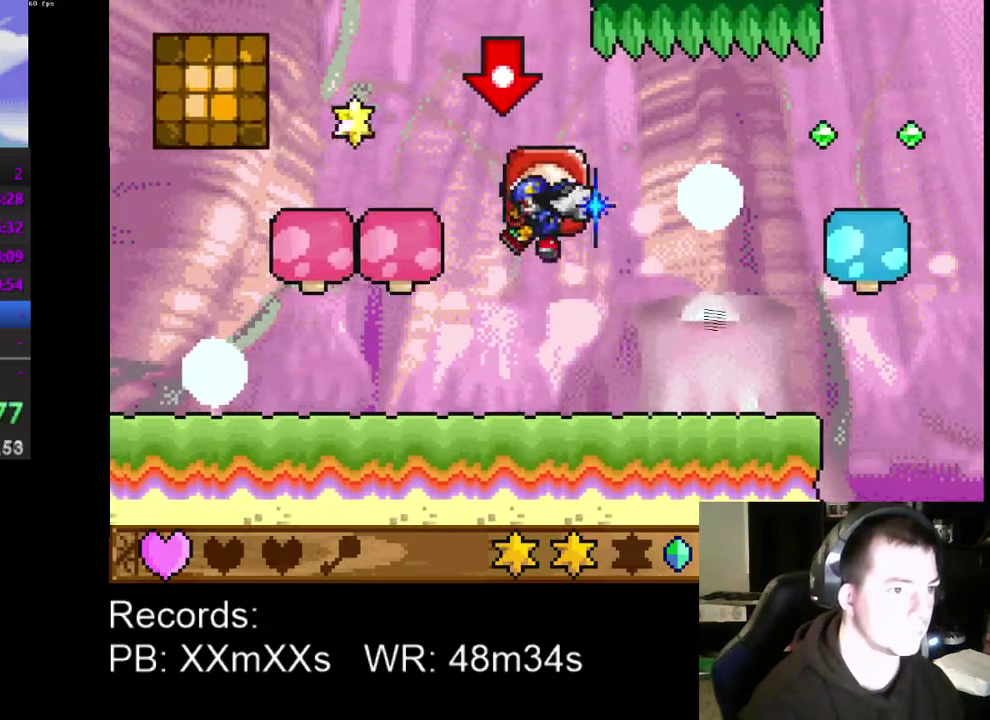
{"buttons": ["DPAD_LEFT"], "left_stick": "center", "events": [[33, "A", "up"]]}
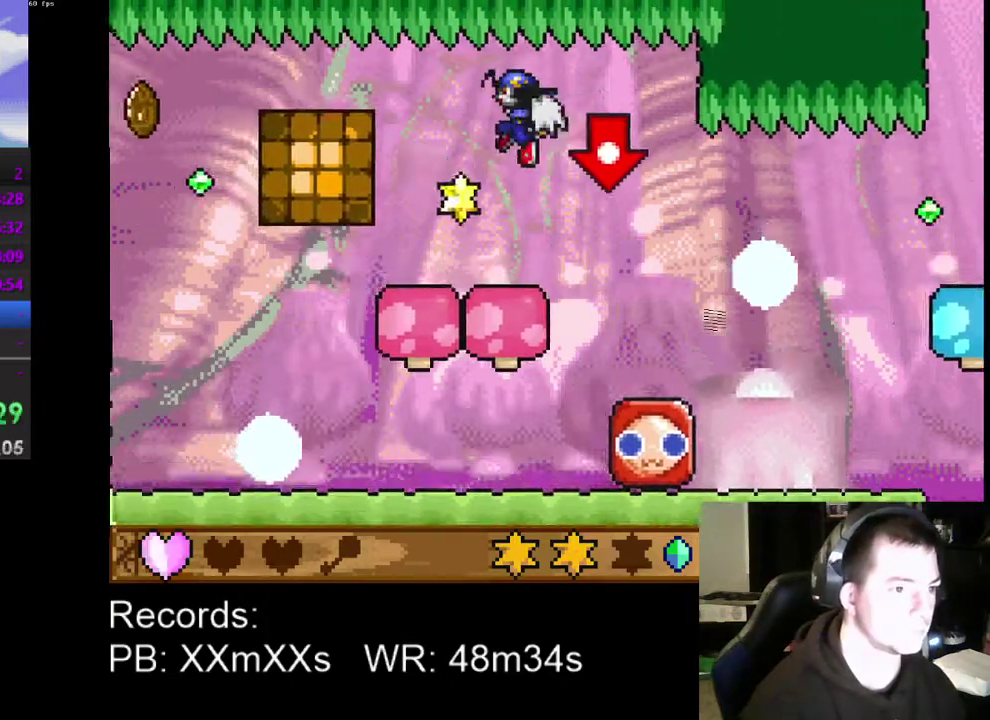
{"buttons": ["DPAD_RIGHT"], "left_stick": "center", "events": [[33, "DPAD_LEFT", "up"], [167, "DPAD_RIGHT", "down"]]}
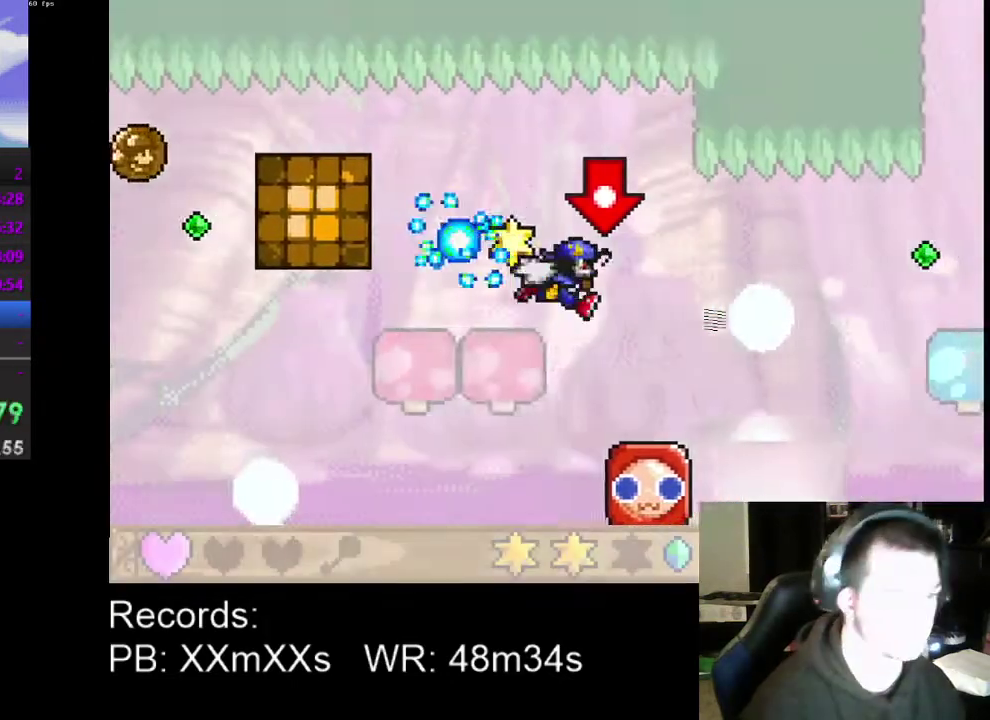
{"buttons": ["DPAD_RIGHT"], "left_stick": "center", "events": []}
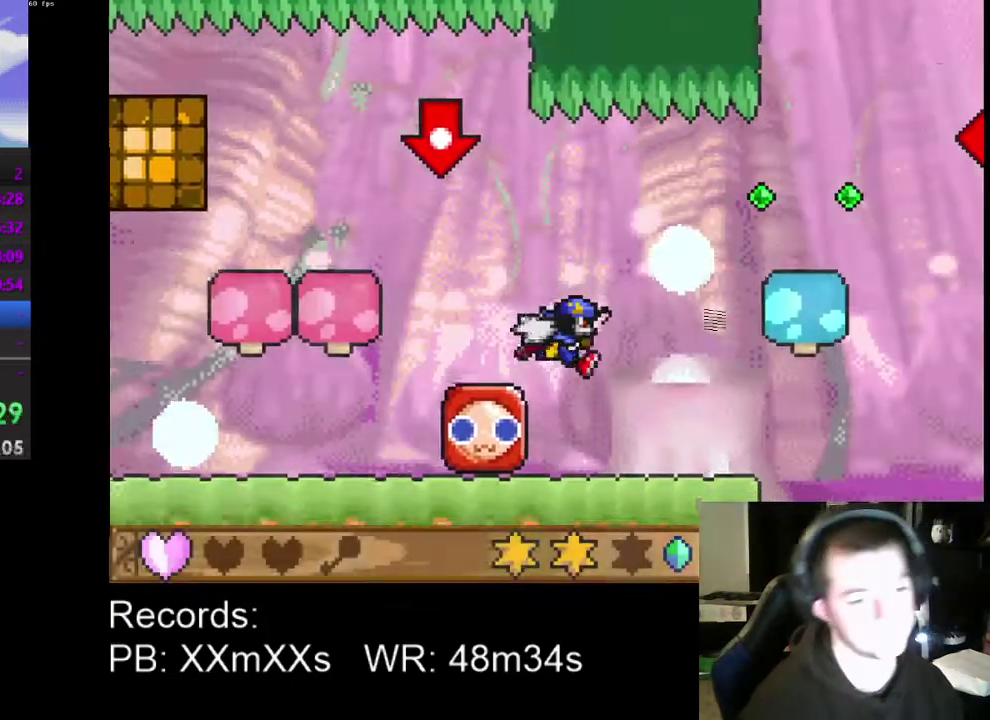
{"buttons": ["DPAD_RIGHT"], "left_stick": "center", "events": [[133, "DPAD_RIGHT", "up"], [167, "DPAD_LEFT", "down"], [300, "R1", "down"], [333, "DPAD_LEFT", "up"], [400, "DPAD_RIGHT", "down"], [400, "R1", "up"]]}
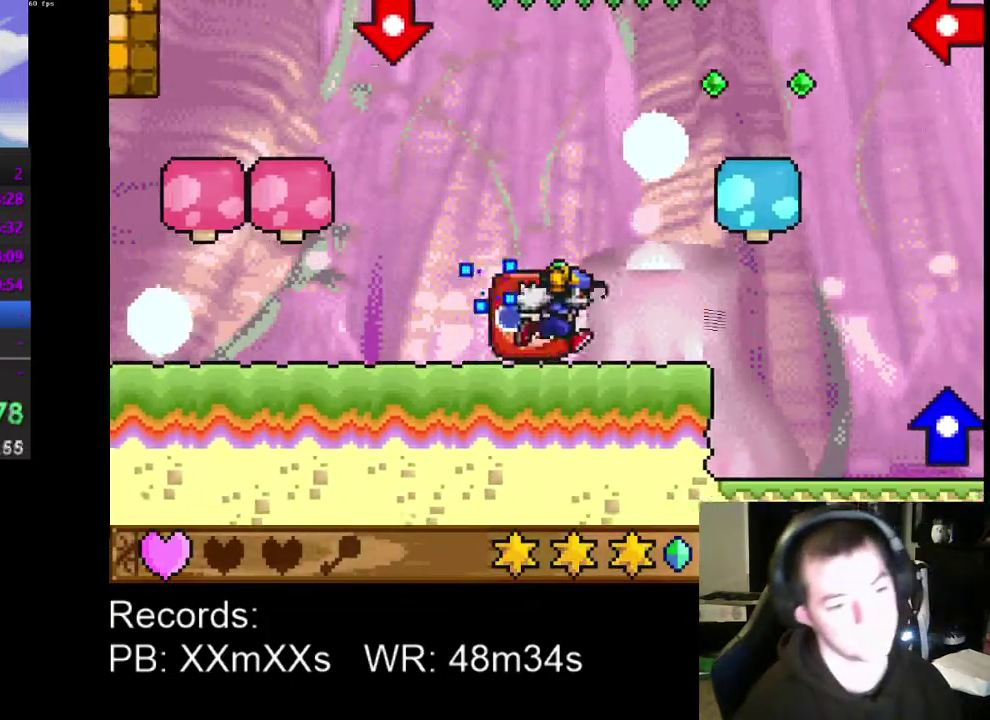
{"buttons": ["R1", "DPAD_RIGHT"], "left_stick": "center", "events": [[33, "R1", "down"], [167, "R1", "up"], [467, "R1", "down"]]}
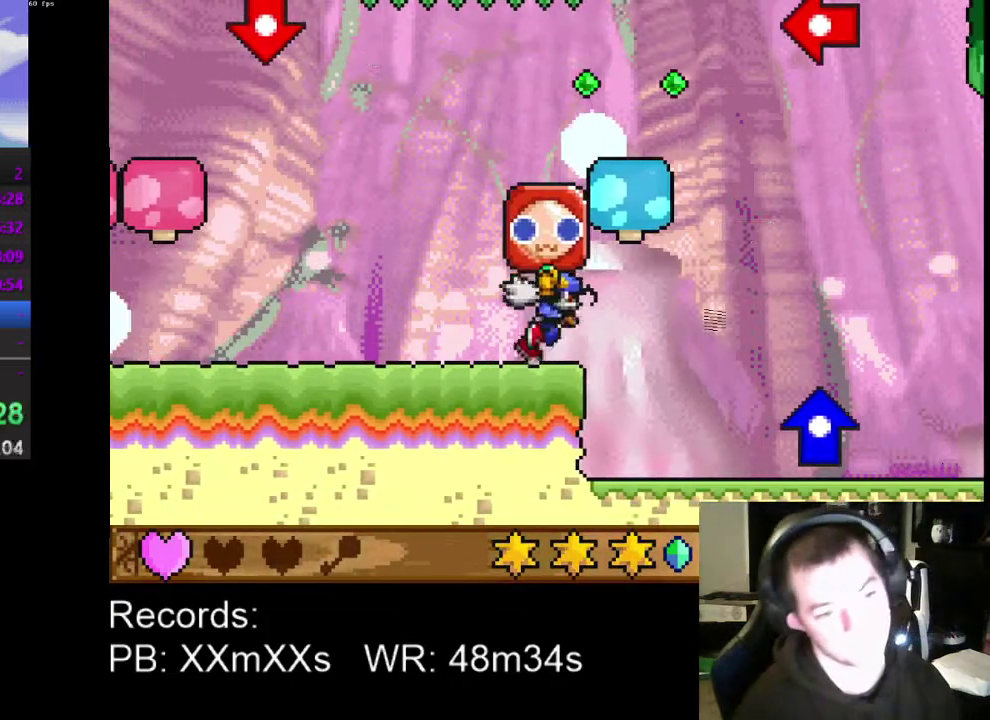
{"buttons": ["DPAD_RIGHT"], "left_stick": "center", "events": [[67, "R1", "up"]]}
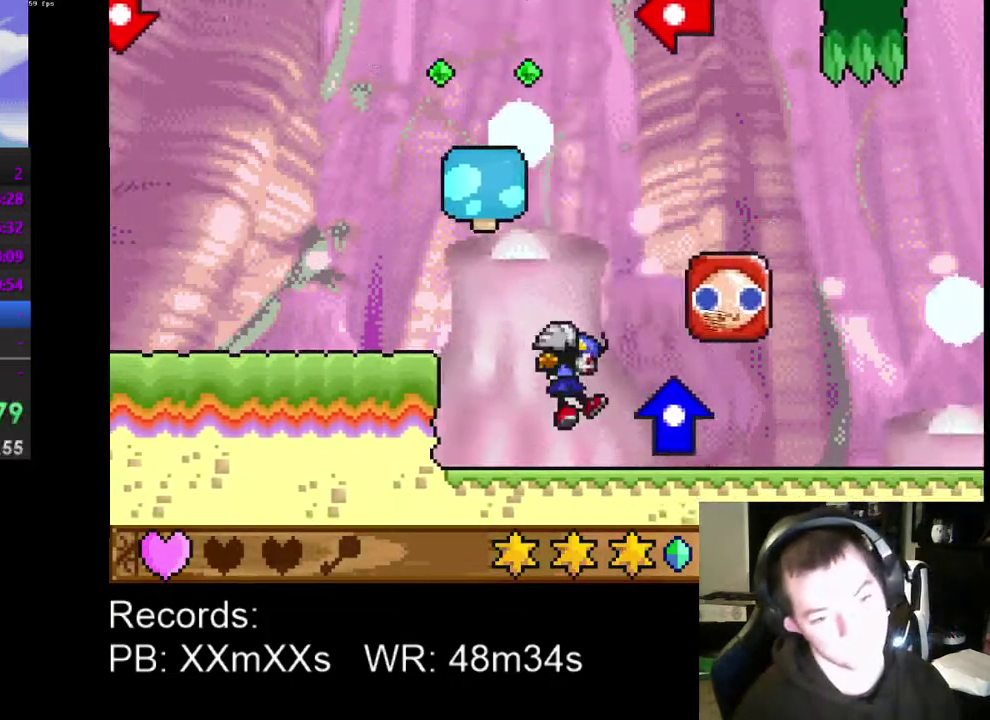
{"buttons": ["DPAD_RIGHT"], "left_stick": "center", "events": []}
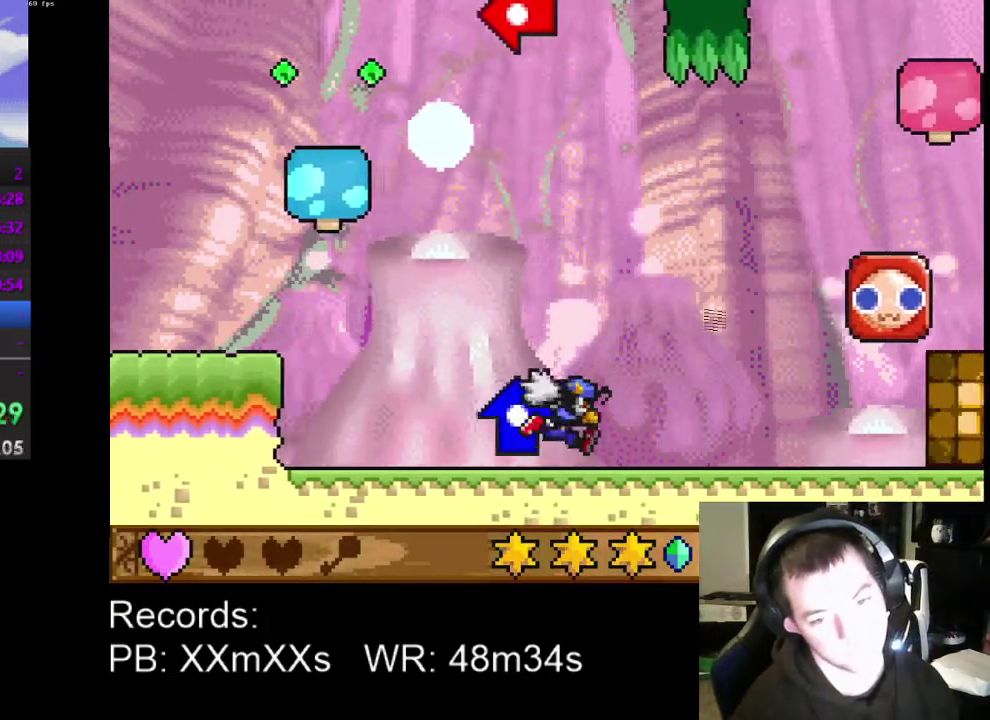
{"buttons": ["DPAD_RIGHT"], "left_stick": "center", "events": []}
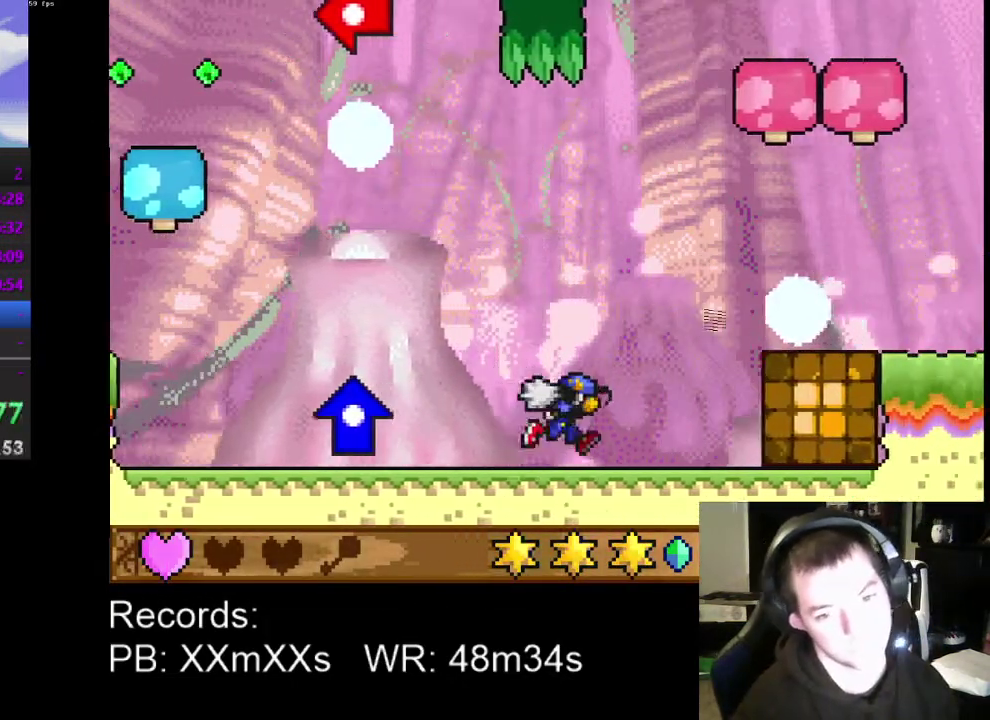
{"buttons": ["DPAD_RIGHT"], "left_stick": "center", "events": [[200, "A", "down"], [300, "A", "up"]]}
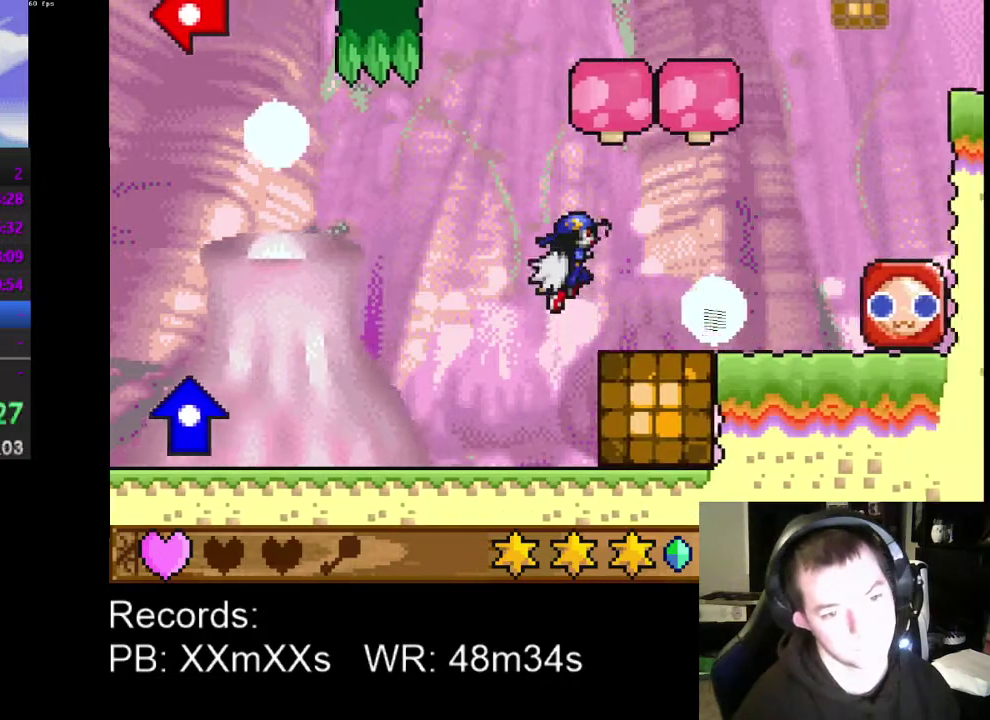
{"buttons": ["DPAD_RIGHT"], "left_stick": "center", "events": []}
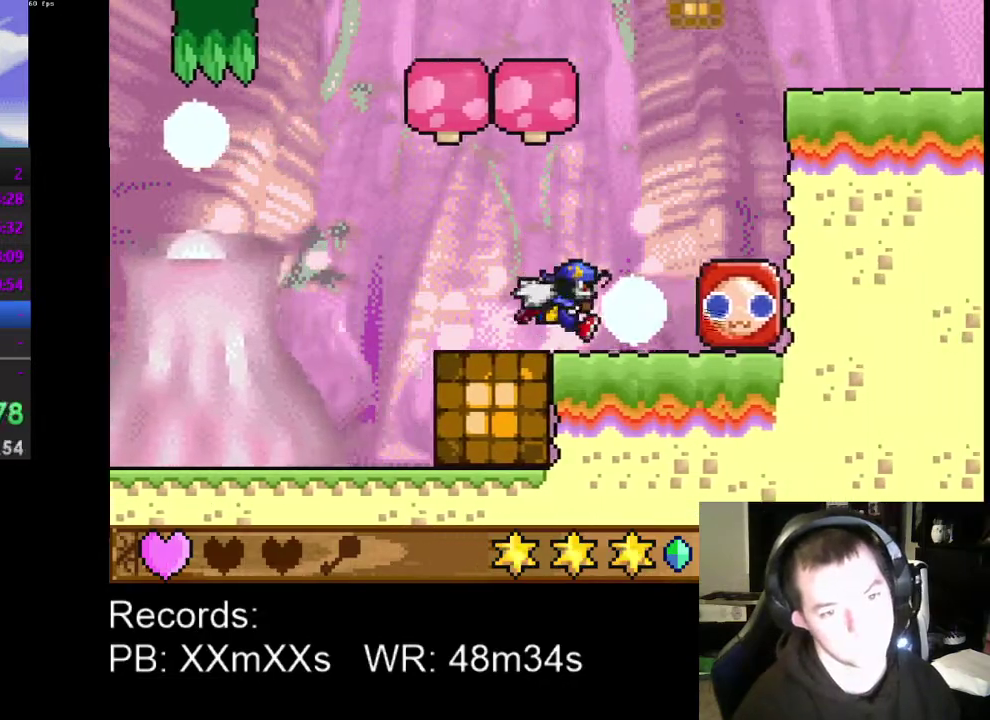
{"buttons": ["A", "DPAD_RIGHT"], "left_stick": "center", "events": [[133, "R1", "down"], [233, "R1", "up"], [300, "A", "down"], [400, "A", "up"], [500, "A", "down"]]}
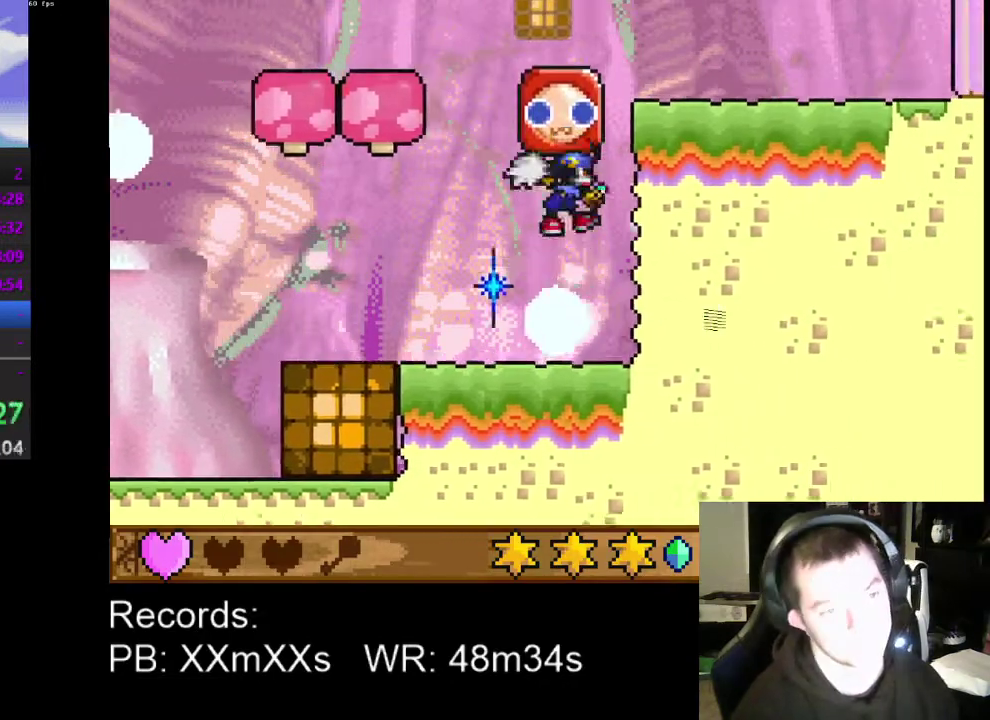
{"buttons": ["DPAD_RIGHT"], "left_stick": "center", "events": [[100, "A", "up"]]}
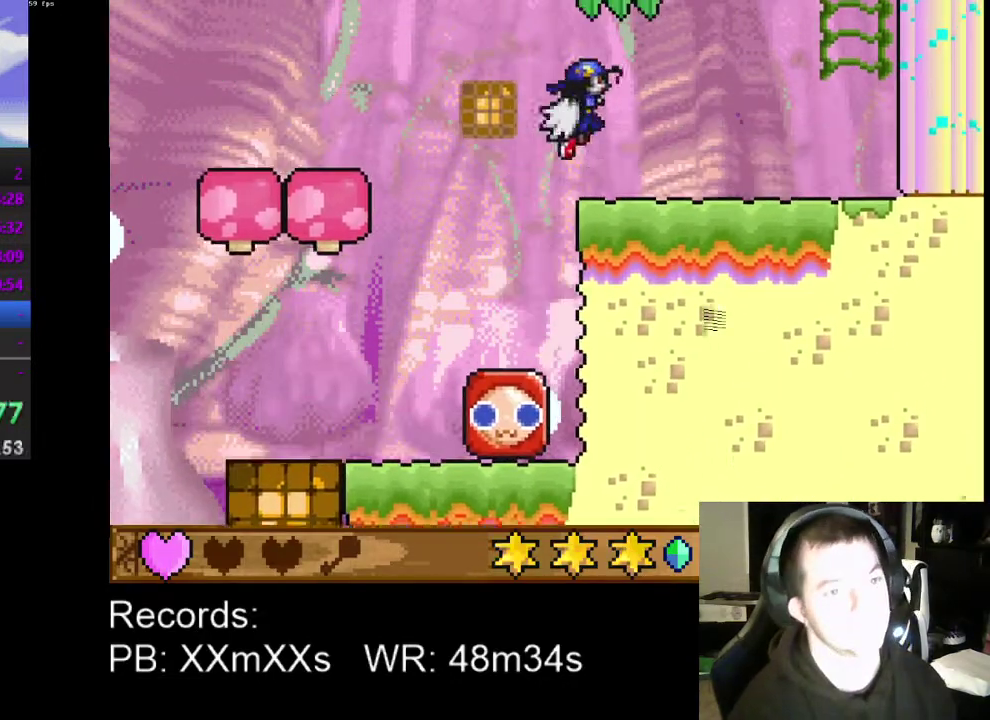
{"buttons": ["DPAD_RIGHT"], "left_stick": "center", "events": []}
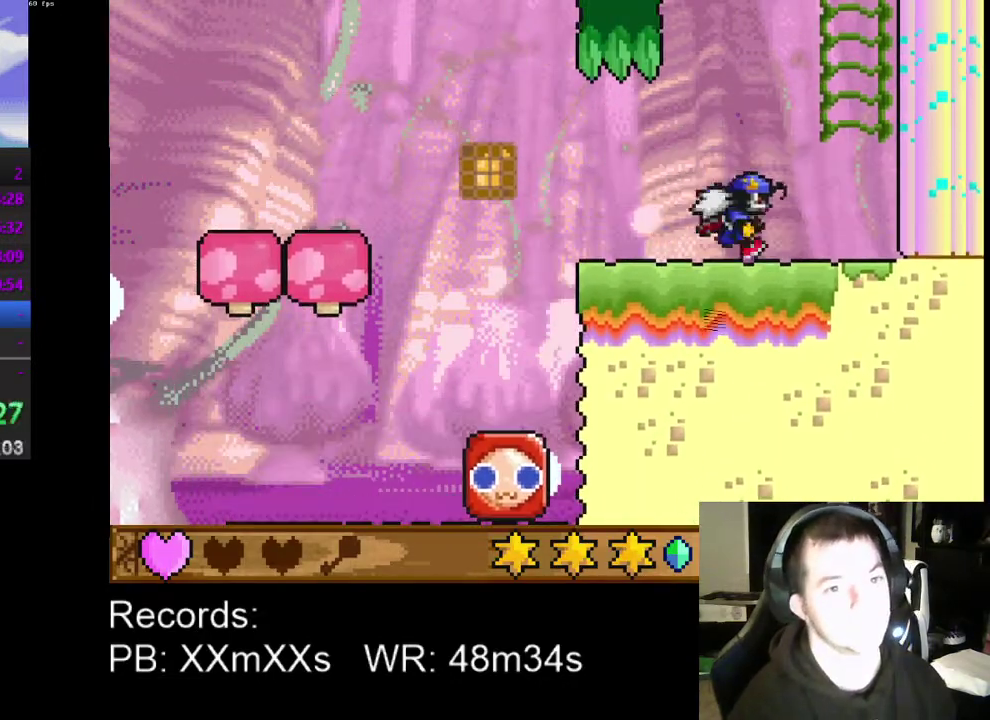
{"buttons": ["DPAD_UP"], "left_stick": "center", "events": [[100, "A", "down"], [200, "DPAD_UP", "down"], [267, "A", "up"], [367, "DPAD_RIGHT", "up"], [400, "A", "down"], [467, "A", "up"]]}
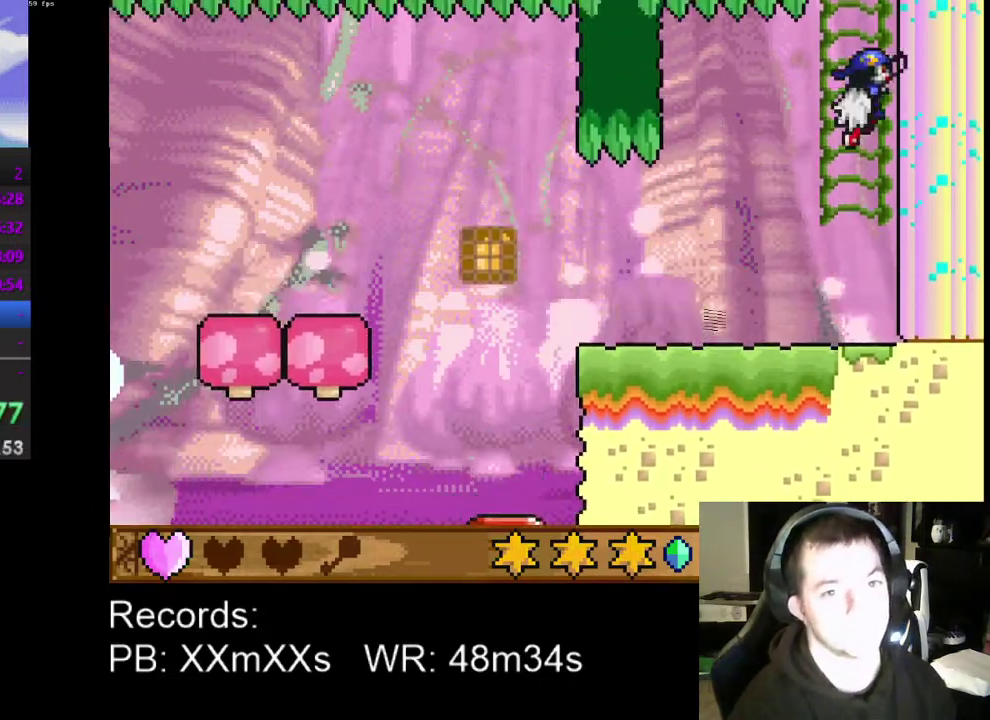
{"buttons": ["DPAD_UP", "DPAD_RIGHT"], "left_stick": "center", "events": [[67, "A", "down"], [100, "DPAD_RIGHT", "down"], [167, "A", "up"], [233, "A", "down"], [333, "A", "up"], [433, "A", "down"], [500, "A", "up"]]}
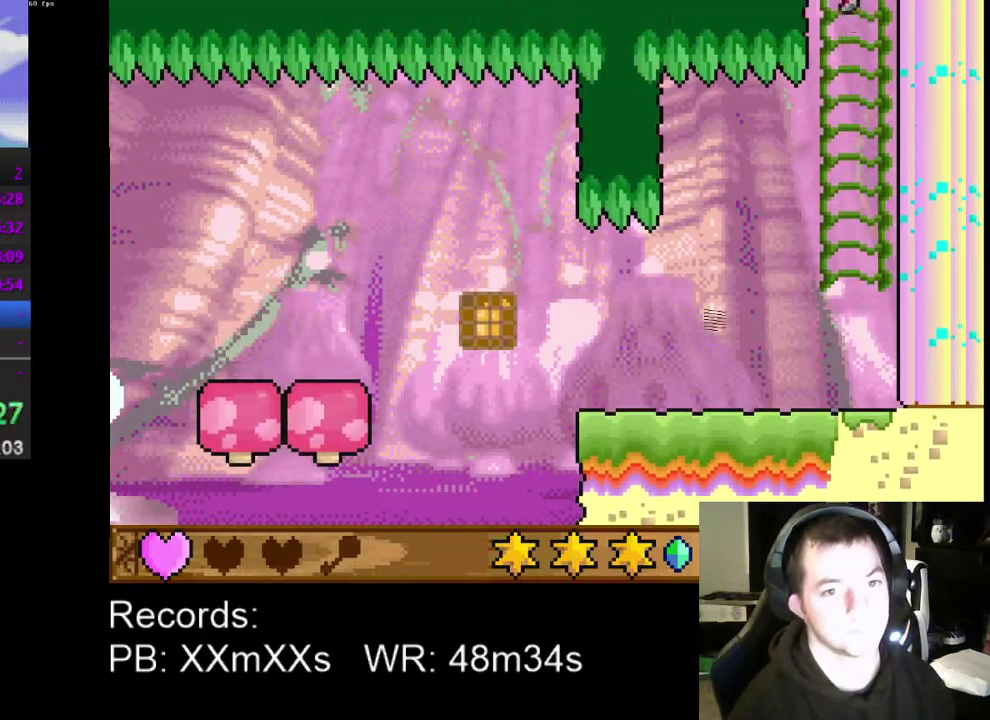
{"buttons": ["DPAD_UP", "DPAD_RIGHT"], "left_stick": "center", "events": [[100, "A", "down"], [167, "A", "up"], [167, "DPAD_RIGHT", "up"], [267, "A", "down"], [333, "A", "up"], [367, "DPAD_RIGHT", "down"], [433, "A", "down"], [500, "A", "up"]]}
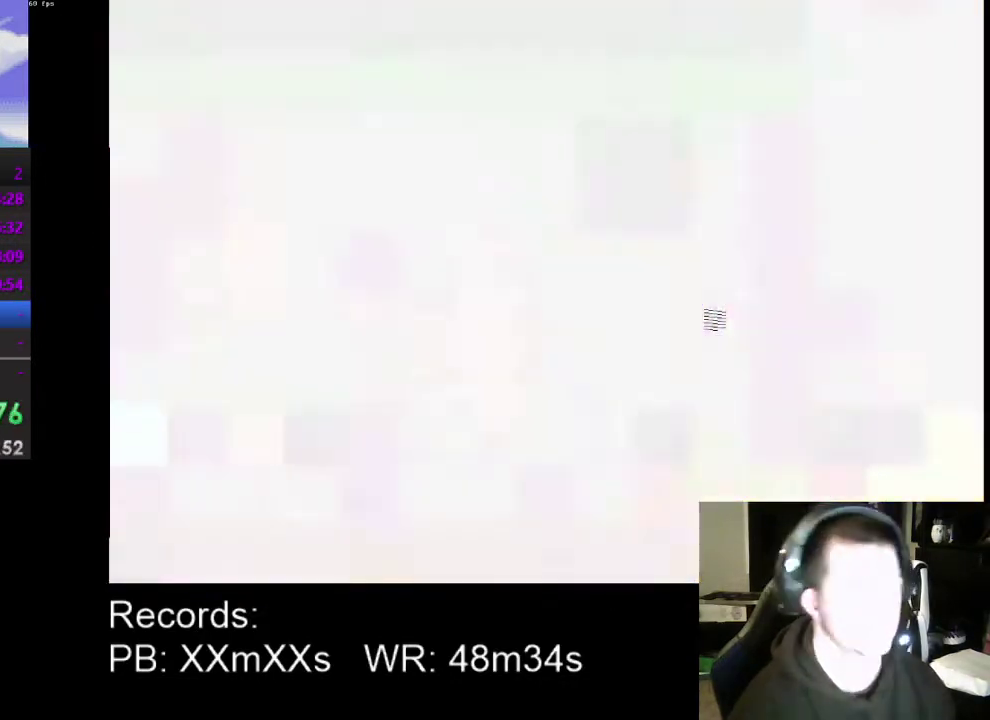
{"buttons": ["DPAD_DOWN", "DPAD_RIGHT"], "left_stick": "center", "events": [[133, "A", "down"], [200, "A", "up"], [267, "DPAD_UP", "up"], [433, "DPAD_DOWN", "down"]]}
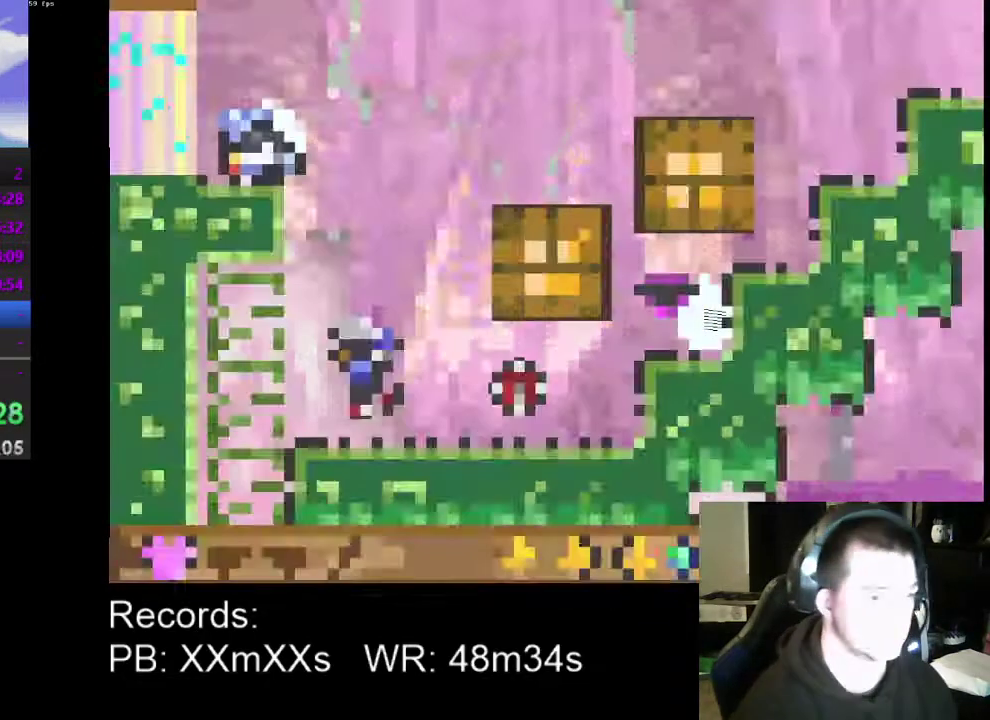
{"buttons": ["DPAD_RIGHT"], "left_stick": "center", "events": [[200, "DPAD_DOWN", "up"], [300, "R1", "down"], [400, "R1", "up"]]}
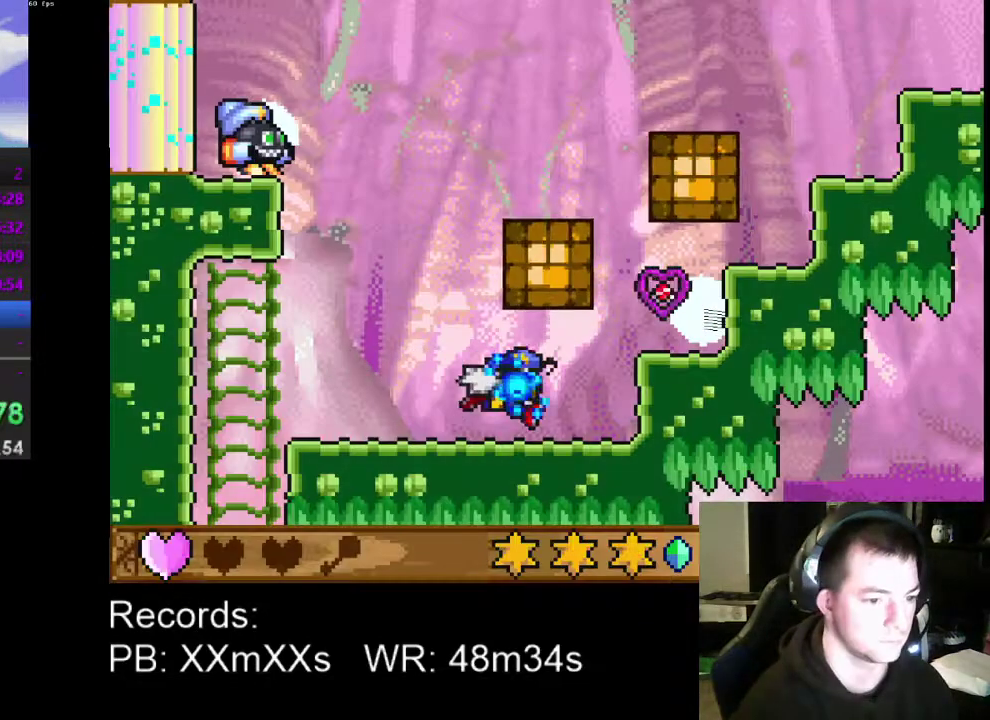
{"buttons": ["DPAD_RIGHT"], "left_stick": "center", "events": [[167, "A", "down"], [300, "A", "up"]]}
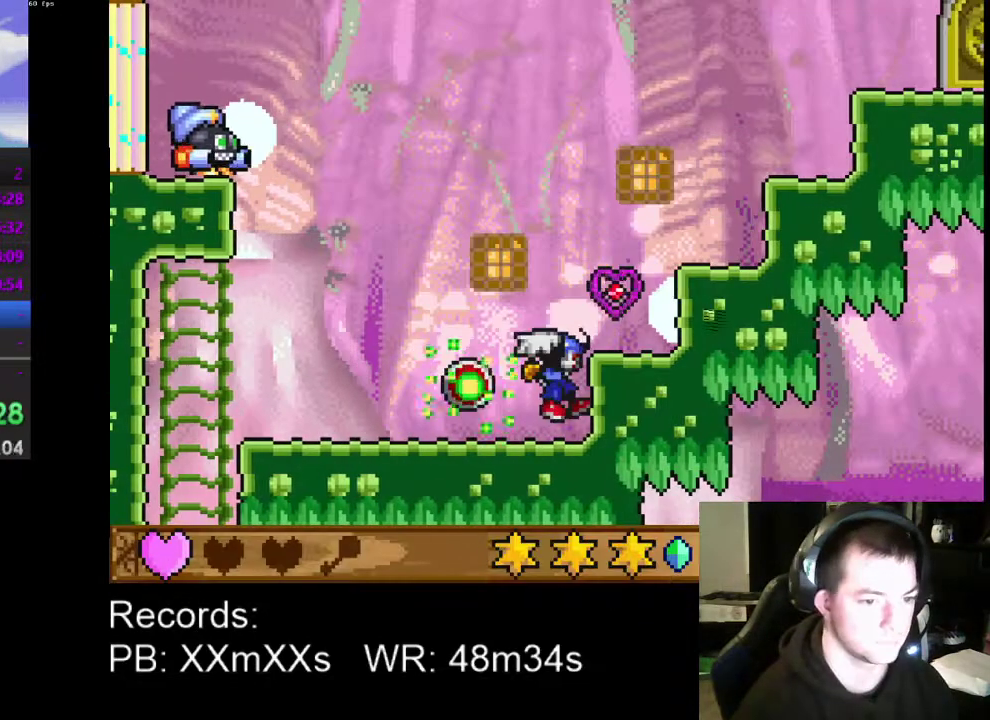
{"buttons": ["DPAD_RIGHT"], "left_stick": "center", "events": [[133, "A", "down"], [267, "A", "up"]]}
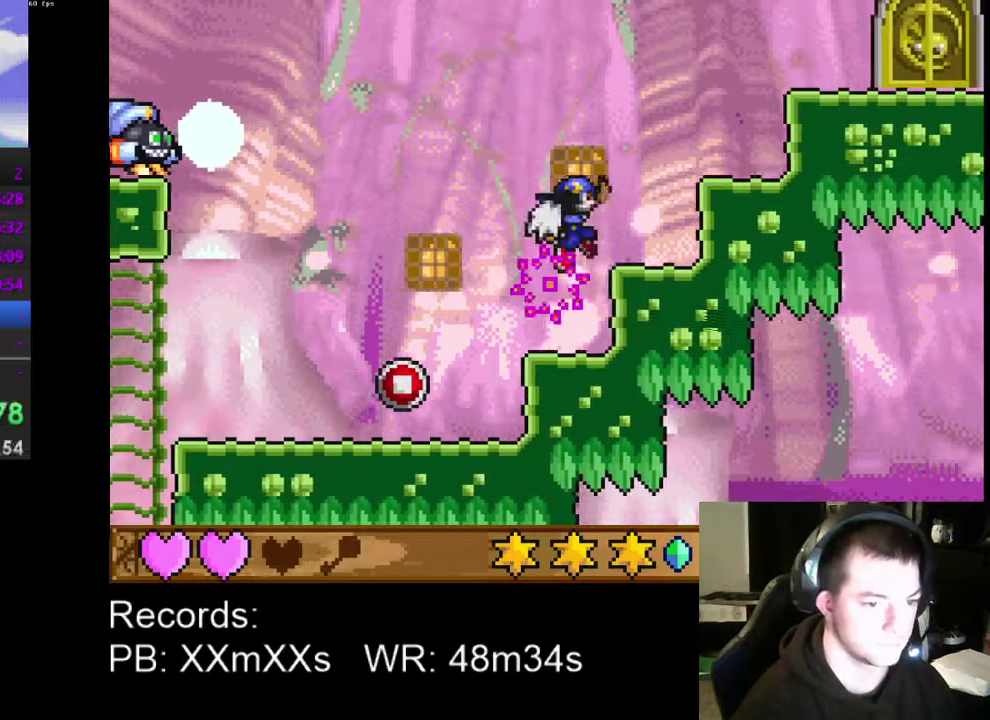
{"buttons": ["DPAD_RIGHT"], "left_stick": "center", "events": [[300, "A", "down"], [400, "A", "up"]]}
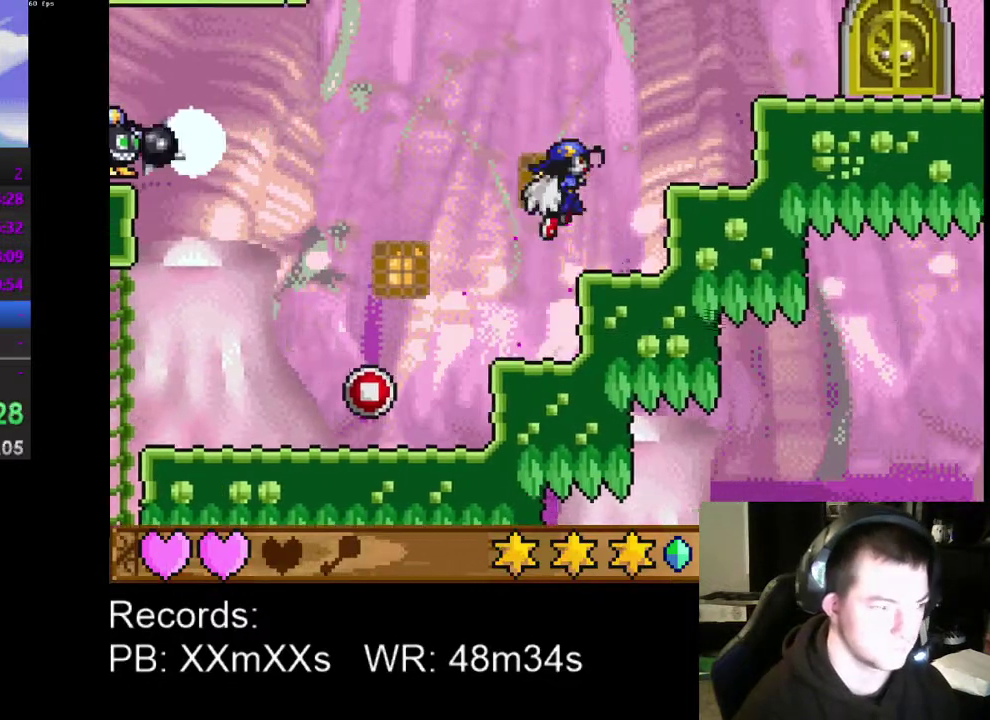
{"buttons": ["A", "DPAD_RIGHT"], "left_stick": "center", "events": [[500, "A", "down"]]}
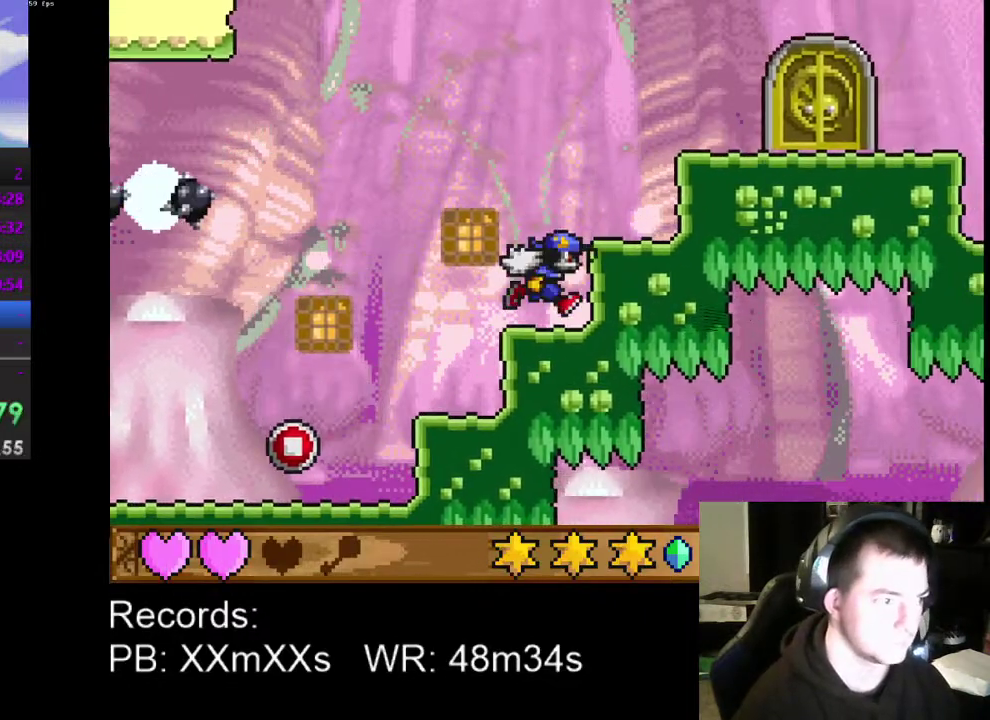
{"buttons": ["DPAD_RIGHT"], "left_stick": "center", "events": [[100, "A", "up"]]}
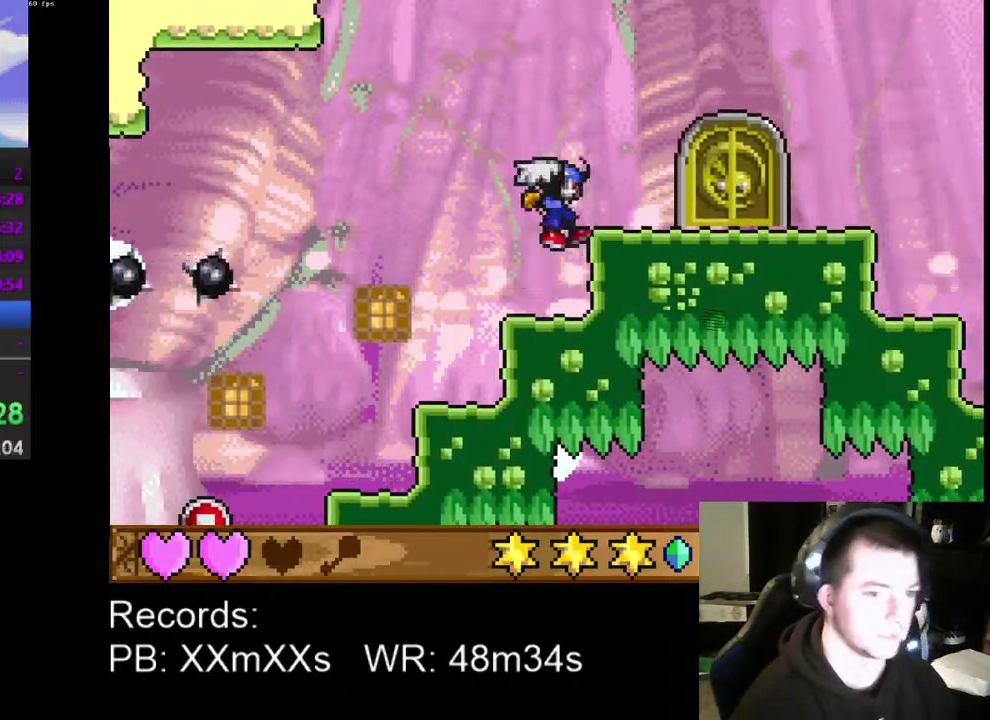
{"buttons": ["DPAD_RIGHT"], "left_stick": "center", "events": [[233, "A", "down"], [367, "A", "up"]]}
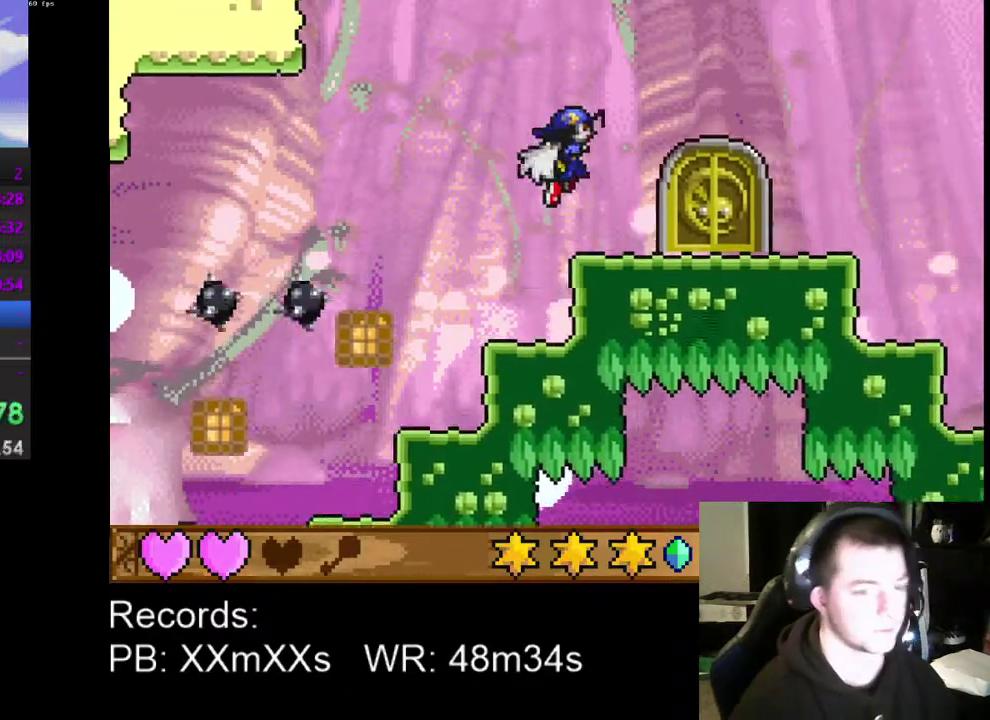
{"buttons": [], "left_stick": "center", "events": [[433, "DPAD_RIGHT", "up"]]}
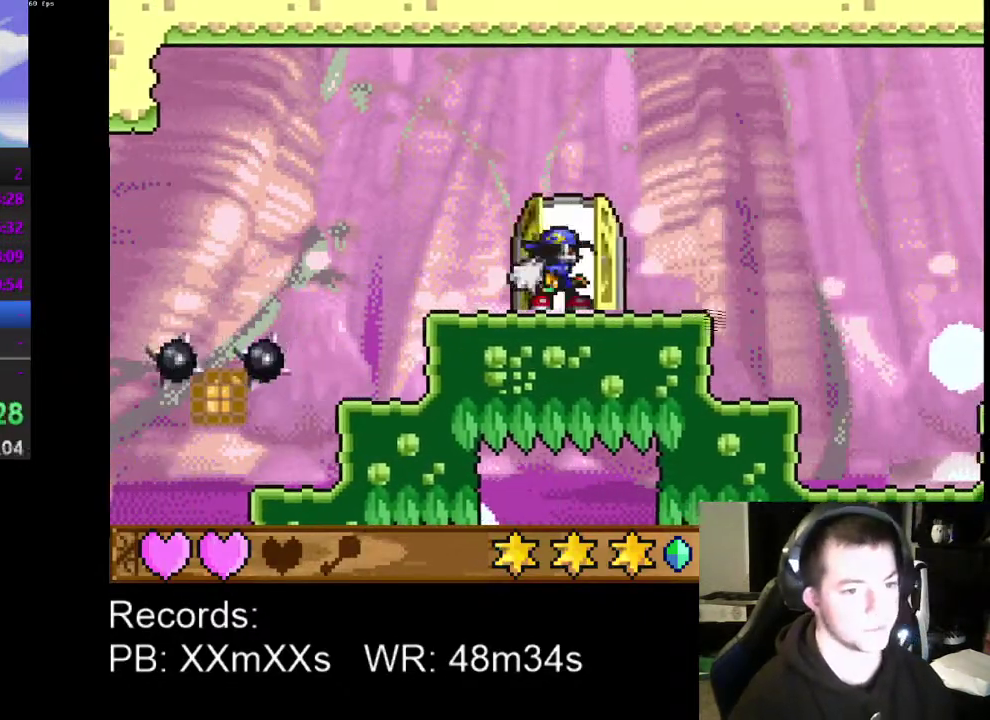
{"buttons": [], "left_stick": "center", "events": [[33, "DPAD_UP", "down"], [167, "DPAD_UP", "up"], [267, "L2", "down"], [400, "L2", "up"]]}
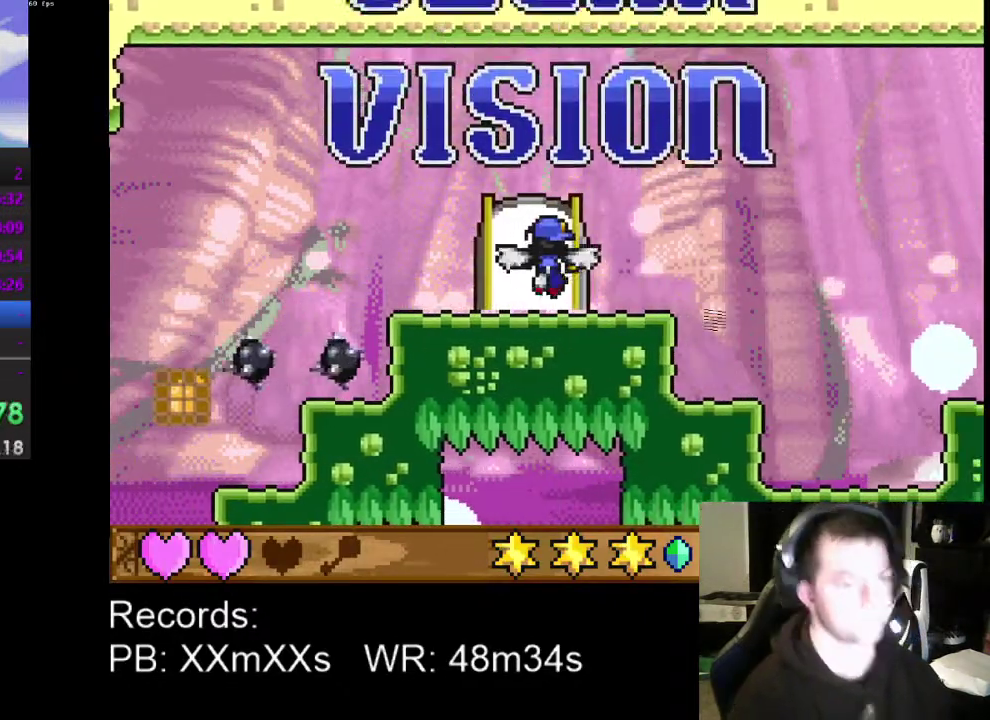
{"buttons": [], "left_stick": "center", "events": []}
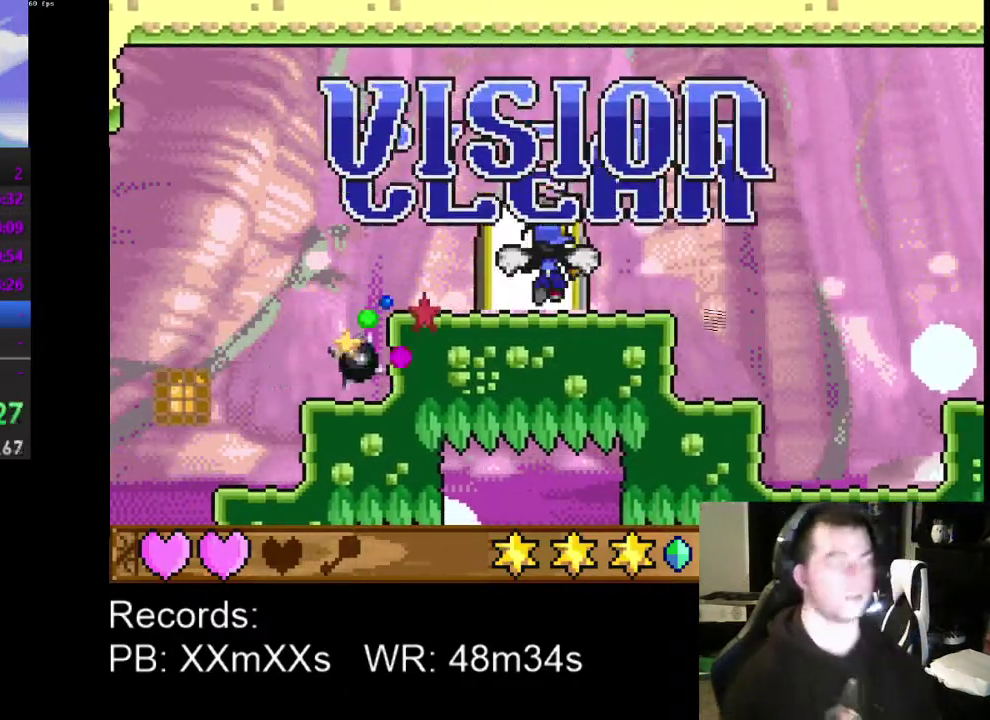
{"buttons": [], "left_stick": "center", "events": []}
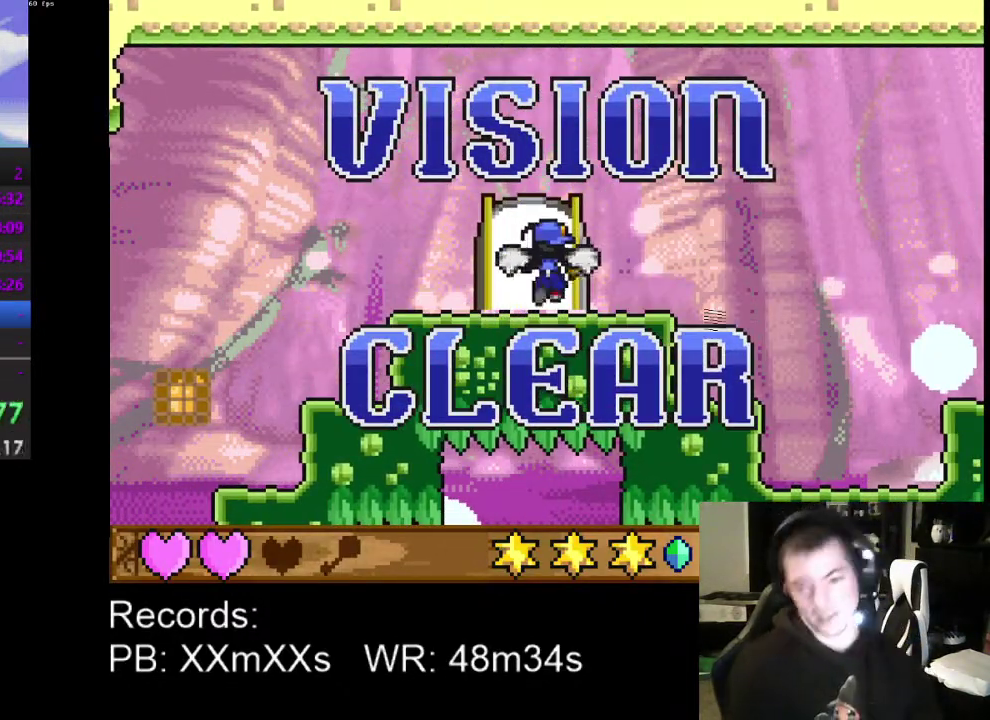
{"buttons": [], "left_stick": "center", "events": []}